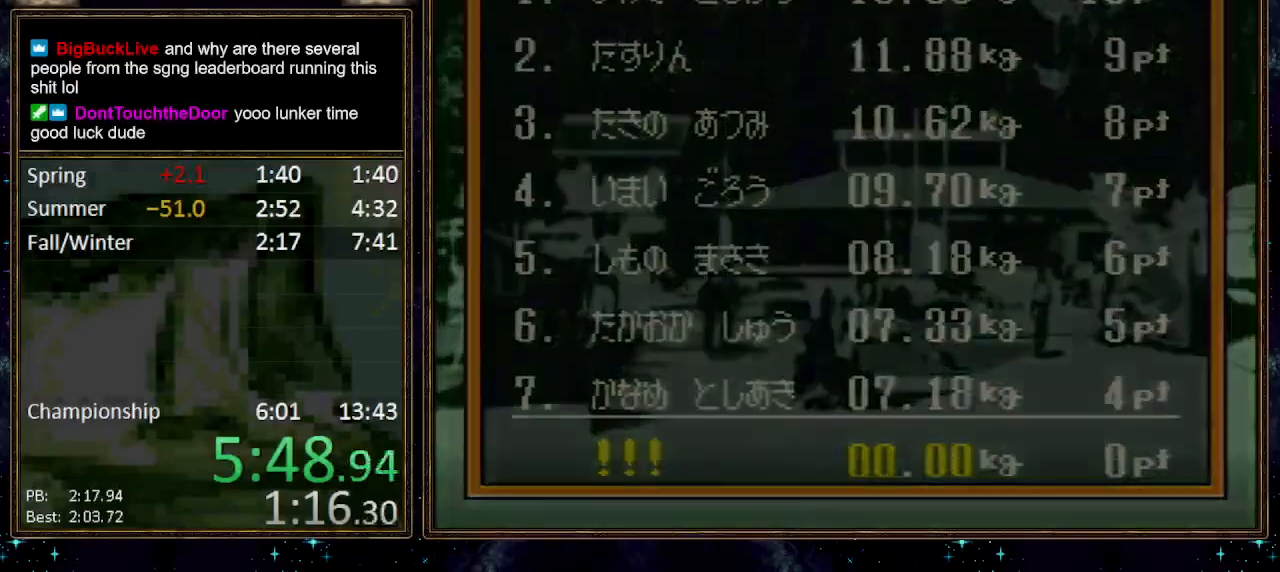
Gameplay with a controller (Nintendo layout); each line is a JSON object with the inputs held at the frame after it. "events" lists button and stick changes between this image and that frame as [ms after this image, input, new state], when the widget could be followed in between. Not read: L1 L3 R1 R3.
{"buttons": [], "events": [[67, "A", "up"], [100, "A", "down"], [217, "A", "up"]]}
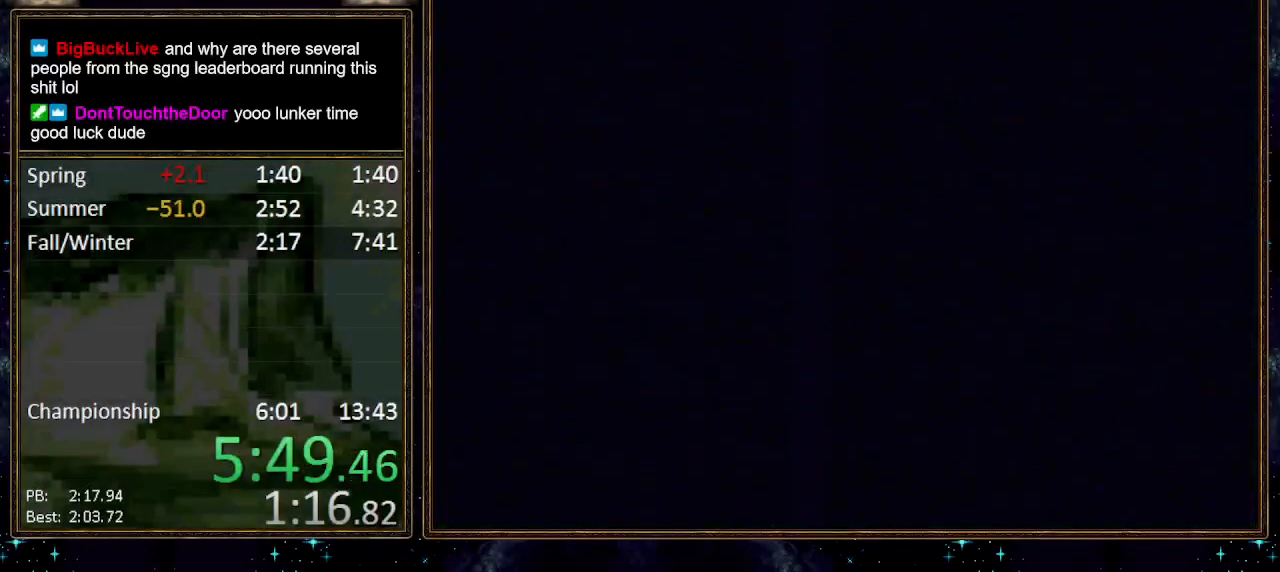
{"buttons": ["A"], "events": [[500, "A", "down"]]}
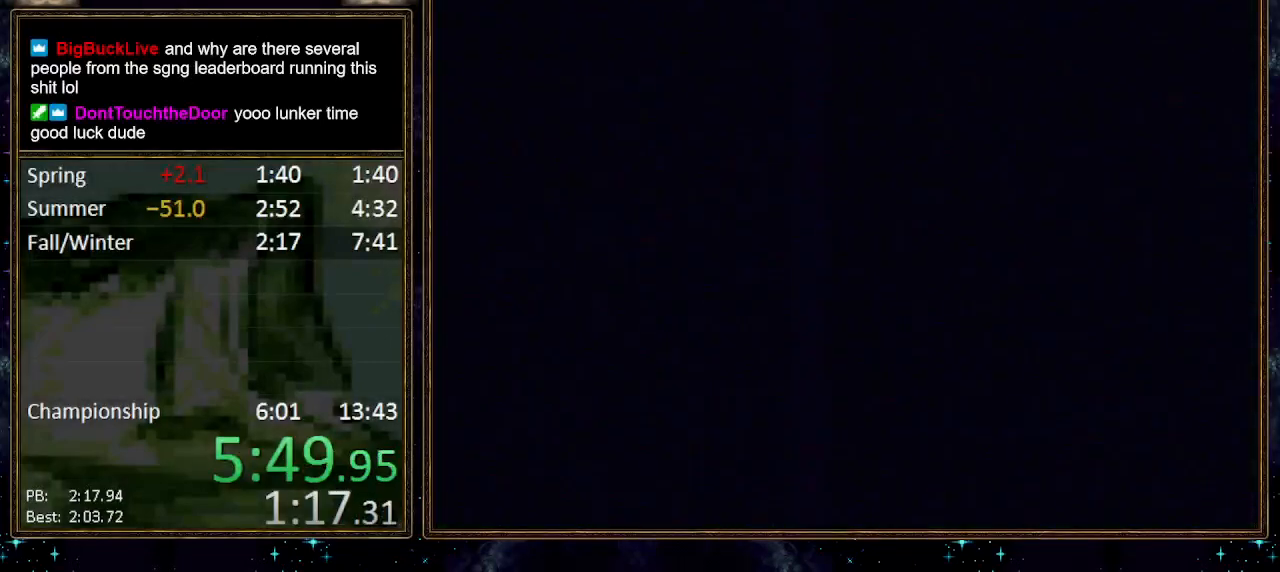
{"buttons": ["A"], "events": [[67, "A", "up"], [117, "A", "down"], [150, "A", "up"], [250, "A", "down"], [317, "A", "up"], [350, "A", "down"], [400, "A", "up"], [467, "A", "down"]]}
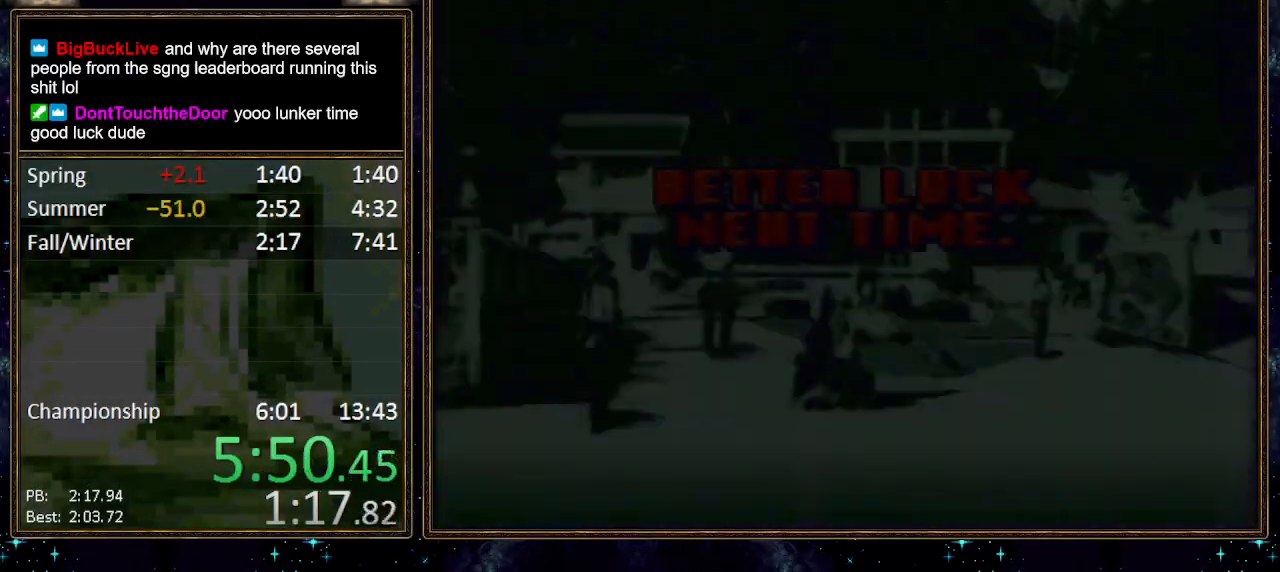
{"buttons": [], "events": [[33, "A", "up"], [100, "A", "down"], [133, "A", "up"], [217, "A", "down"], [283, "A", "up"], [317, "A", "down"], [383, "A", "up"], [433, "A", "down"], [500, "A", "up"]]}
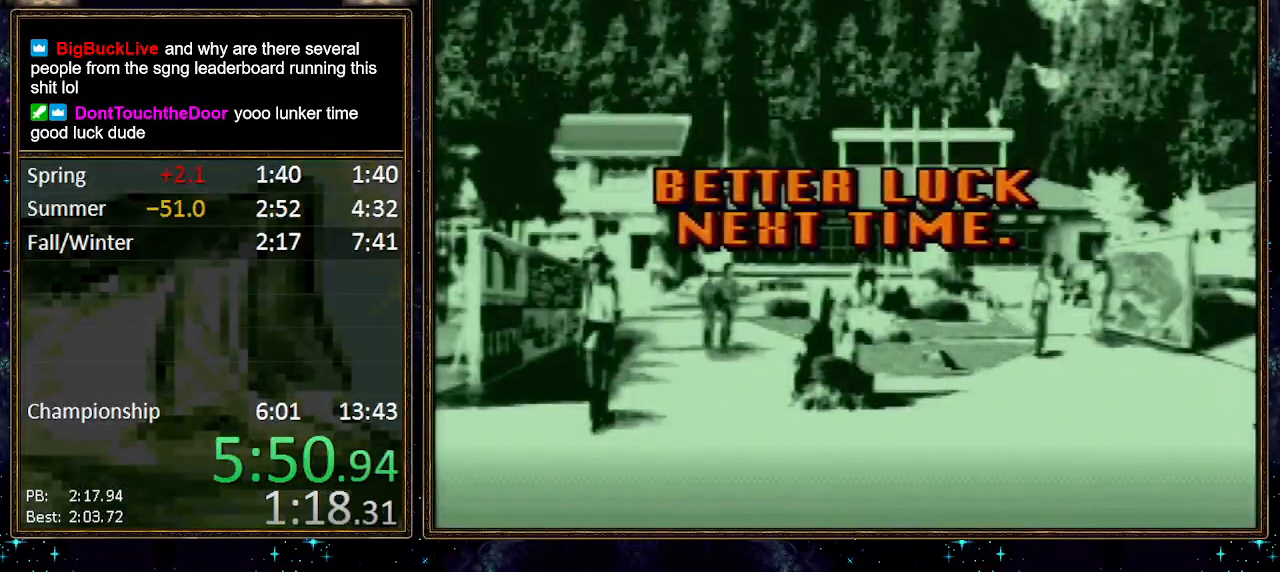
{"buttons": ["A"], "events": [[67, "A", "down"], [100, "A", "up"], [167, "A", "down"], [250, "A", "up"], [367, "A", "down"], [433, "A", "up"], [500, "A", "down"]]}
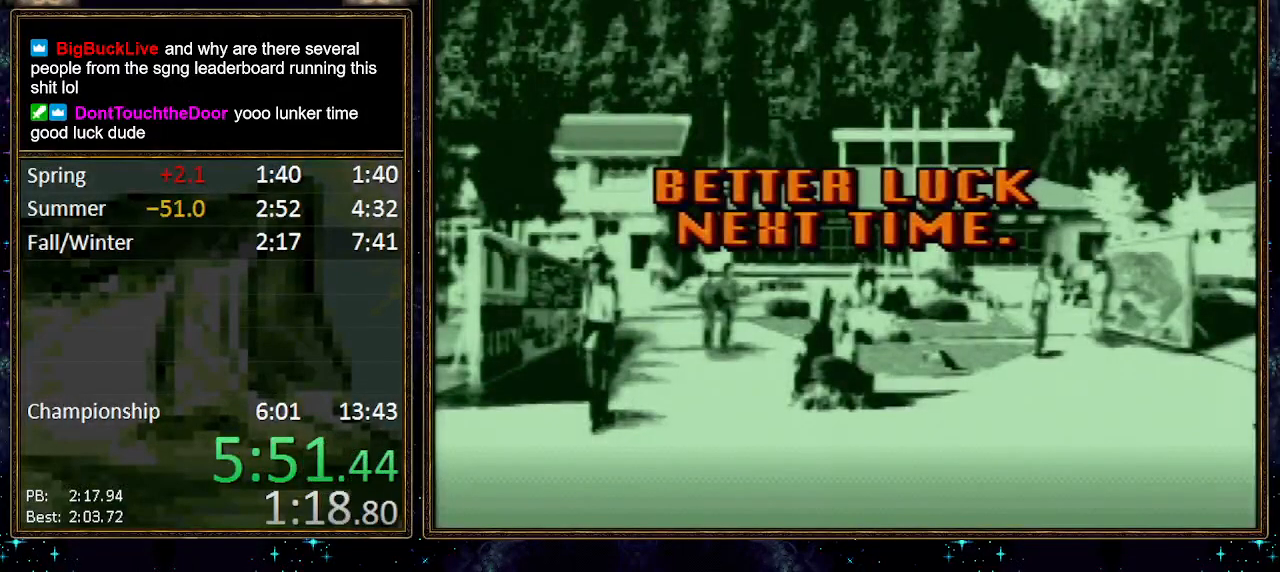
{"buttons": [], "events": [[67, "A", "up"], [183, "A", "down"], [250, "A", "up"], [350, "A", "down"], [383, "A", "up"], [450, "A", "down"], [500, "A", "up"]]}
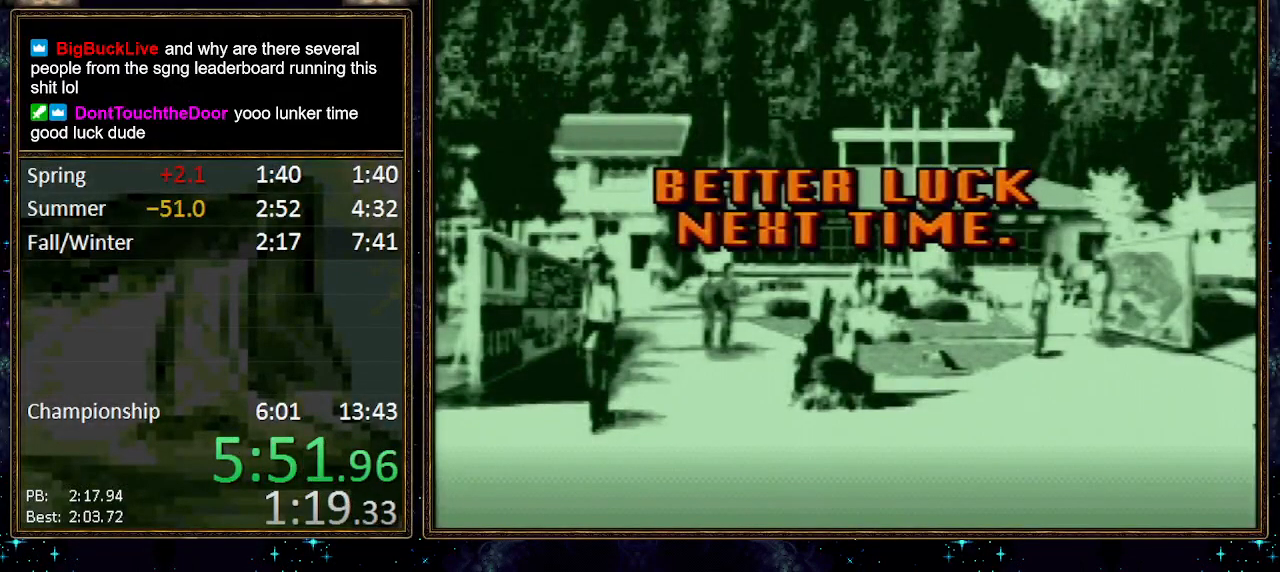
{"buttons": [], "events": [[100, "A", "down"], [117, "A", "up"], [183, "A", "down"], [283, "A", "up"], [350, "A", "down"], [400, "A", "up"], [467, "A", "down"], [500, "A", "up"]]}
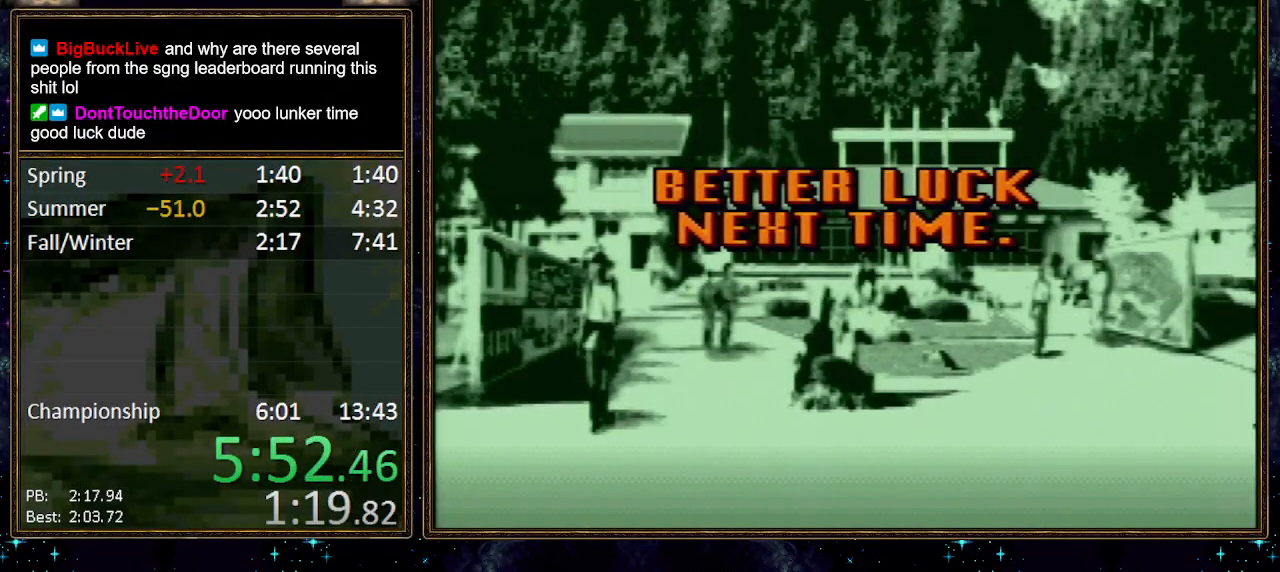
{"buttons": ["A"], "events": [[100, "A", "down"], [167, "A", "up"], [217, "A", "down"], [283, "A", "up"], [350, "A", "down"], [400, "A", "up"], [467, "A", "down"]]}
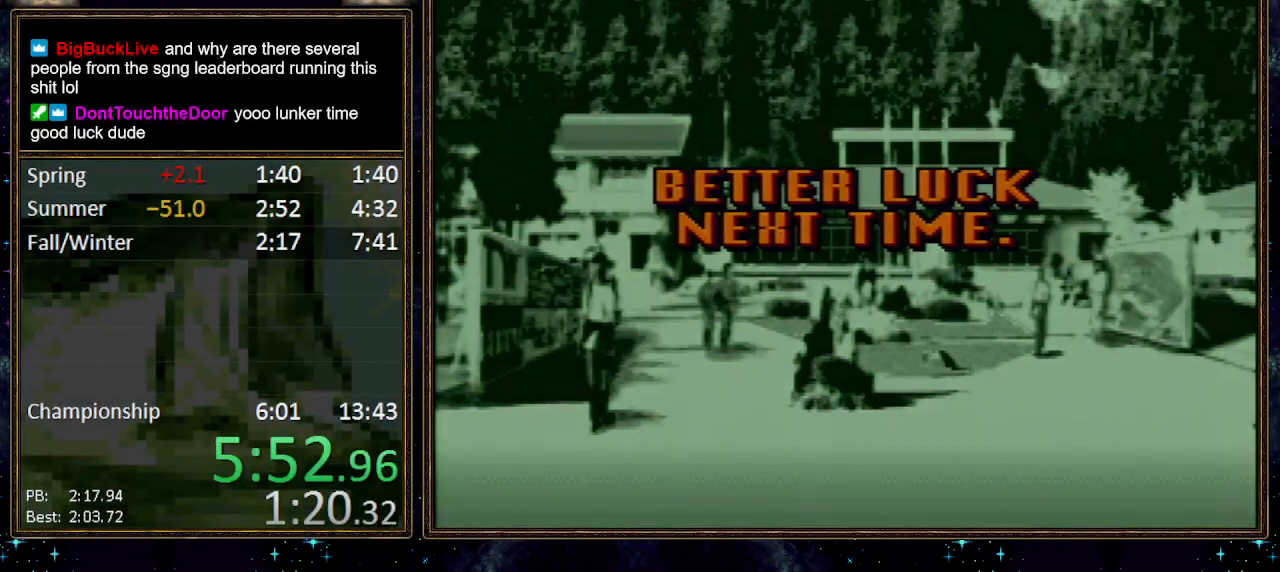
{"buttons": [], "events": [[33, "A", "up"], [100, "A", "down"], [167, "A", "up"], [217, "A", "down"], [250, "A", "up"]]}
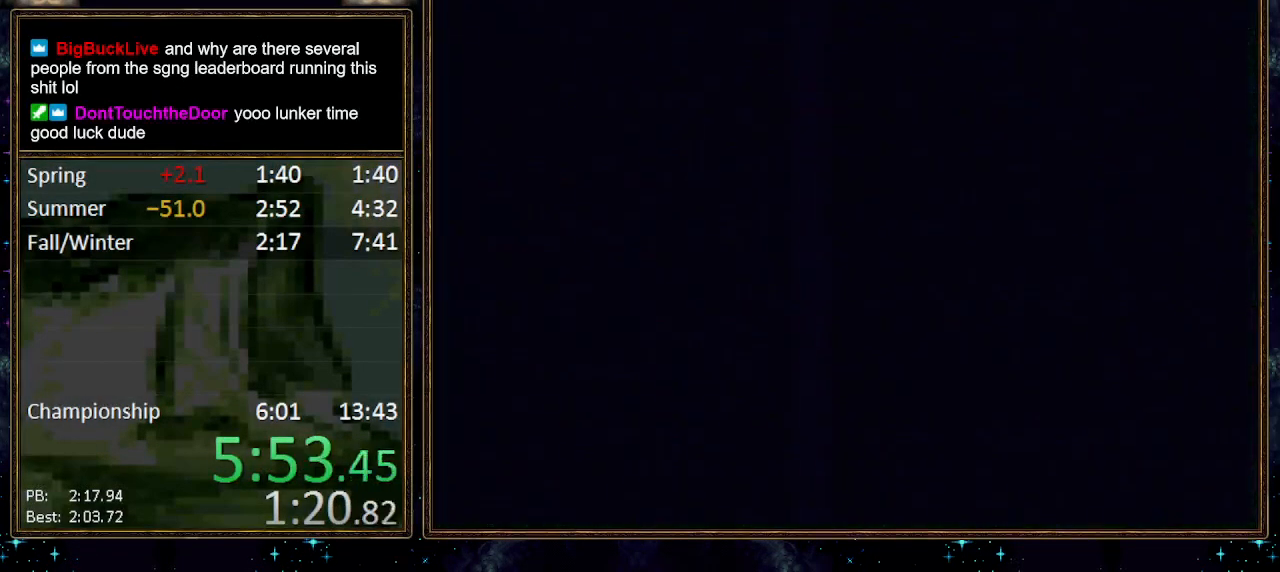
{"buttons": [], "events": []}
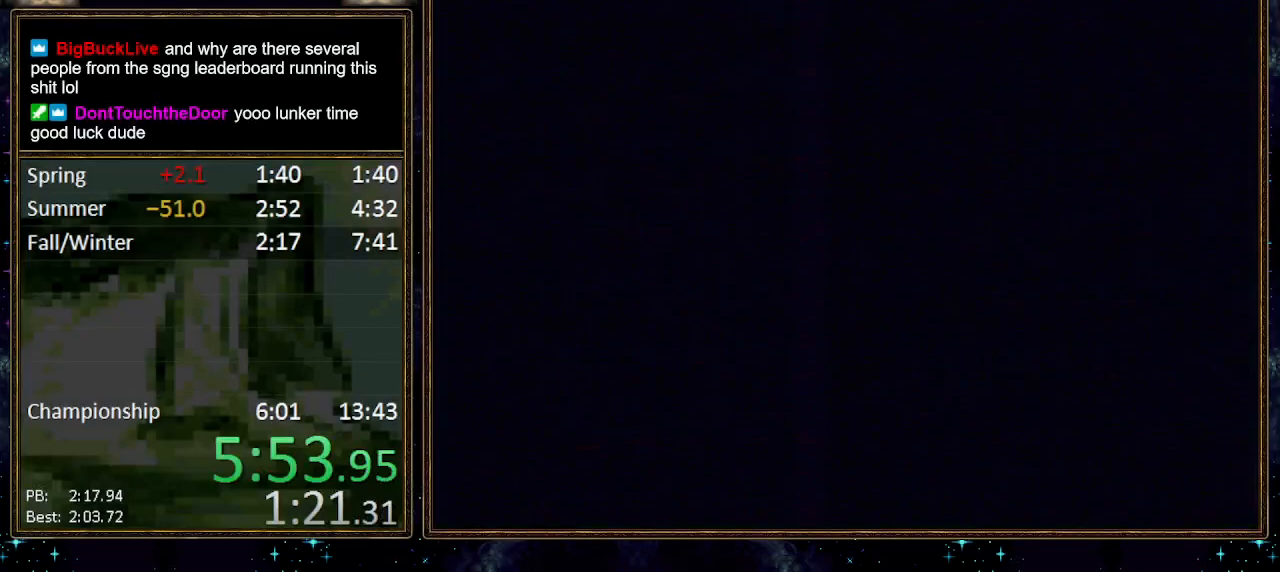
{"buttons": [], "events": [[317, "A", "down"], [350, "A", "up"], [400, "A", "down"], [467, "A", "up"]]}
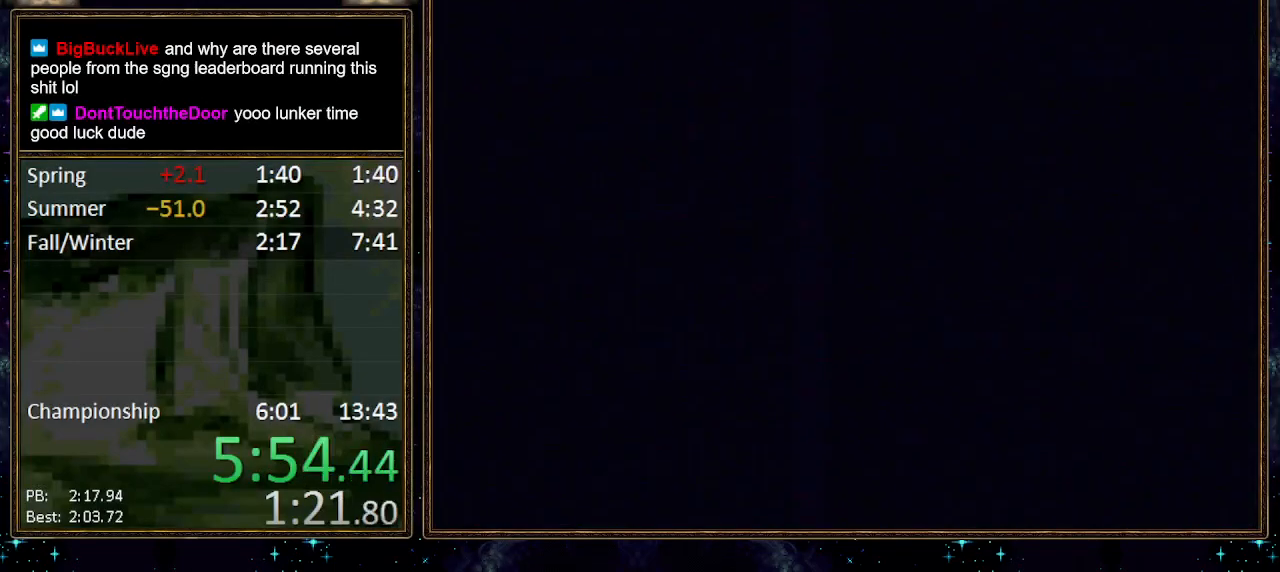
{"buttons": [], "events": [[33, "A", "down"], [67, "A", "up"], [167, "A", "down"], [183, "A", "up"], [250, "A", "down"], [283, "A", "up"], [383, "A", "down"], [400, "A", "up"], [467, "A", "down"], [500, "A", "up"]]}
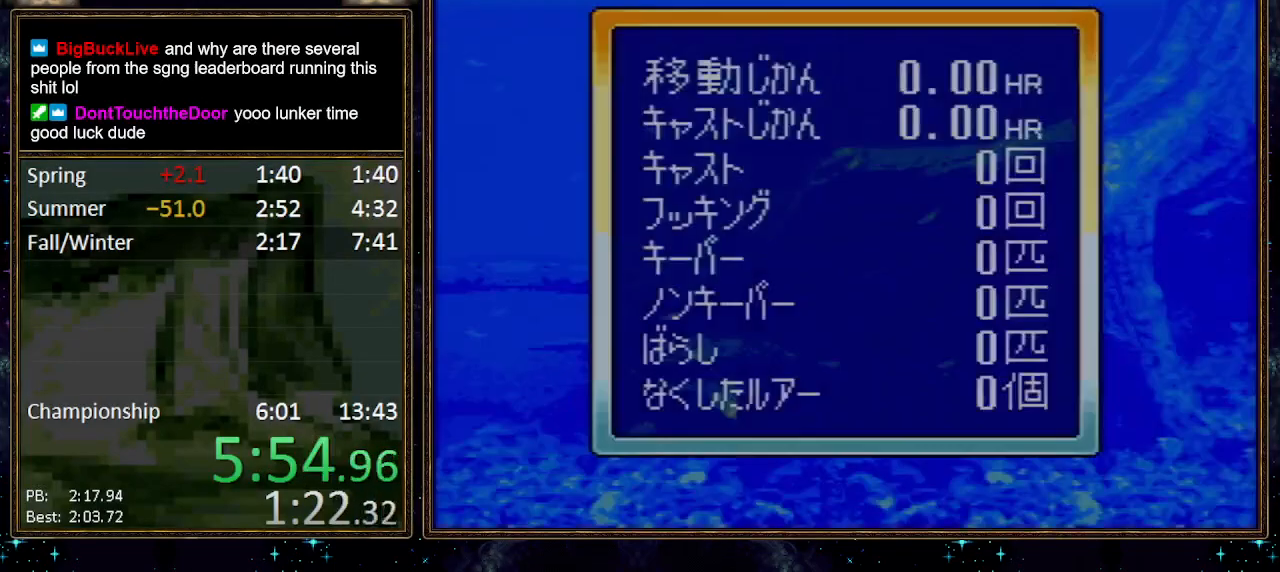
{"buttons": ["A"], "events": [[33, "A", "down"], [100, "A", "up"], [167, "A", "down"], [217, "A", "up"], [250, "A", "down"], [317, "A", "up"], [367, "A", "down"], [433, "A", "up"], [467, "A", "down"]]}
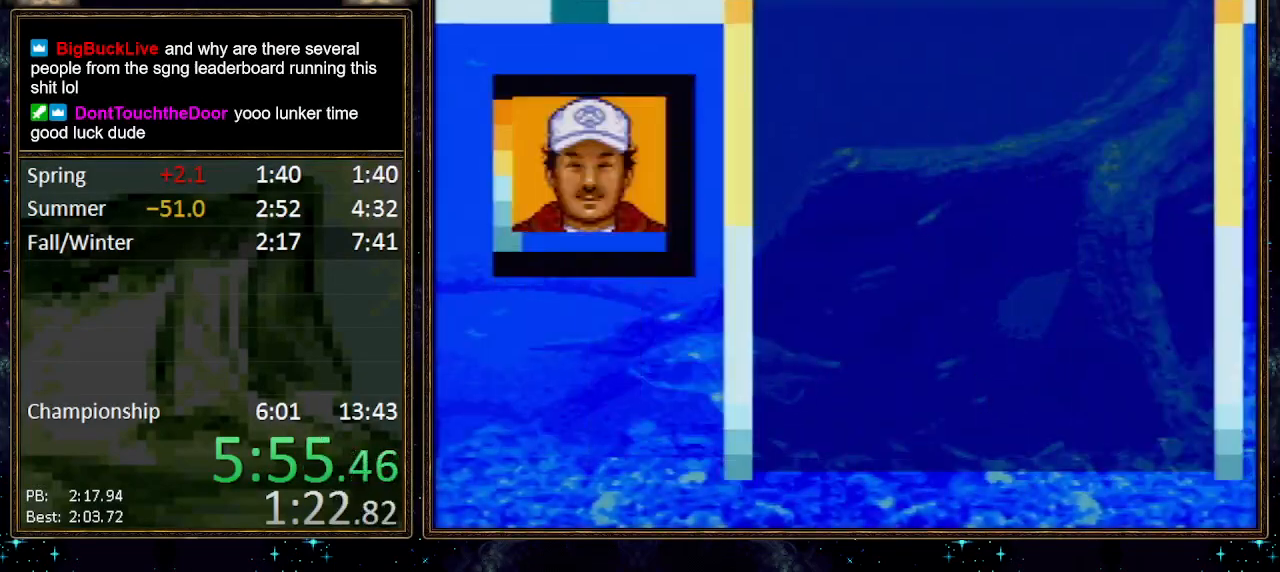
{"buttons": ["A"], "events": []}
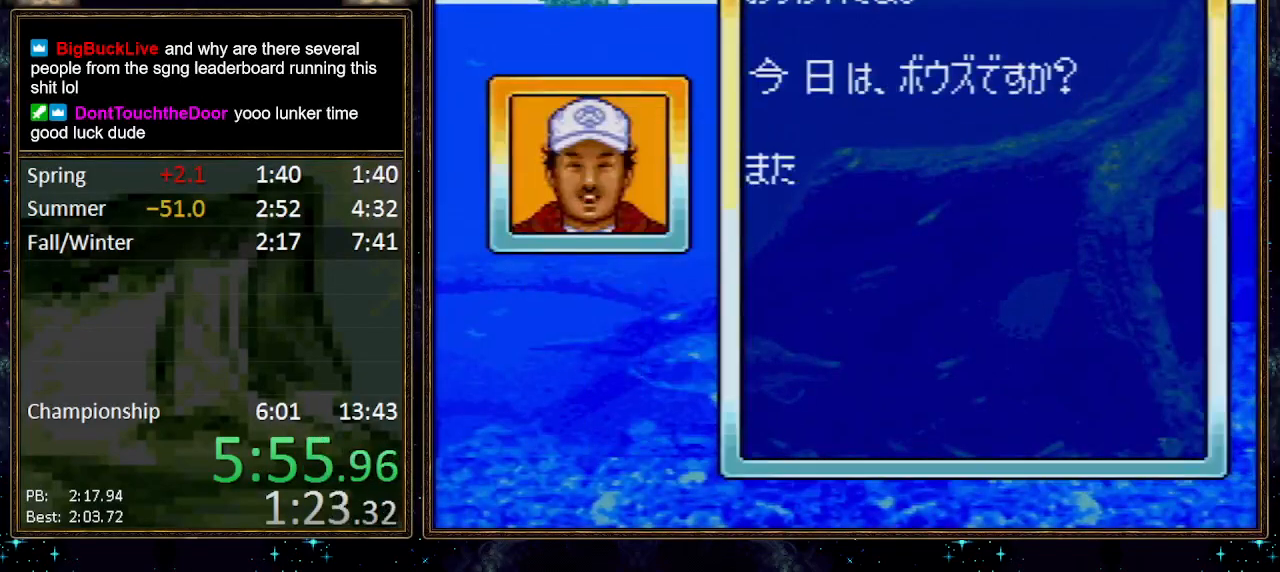
{"buttons": ["A"], "events": []}
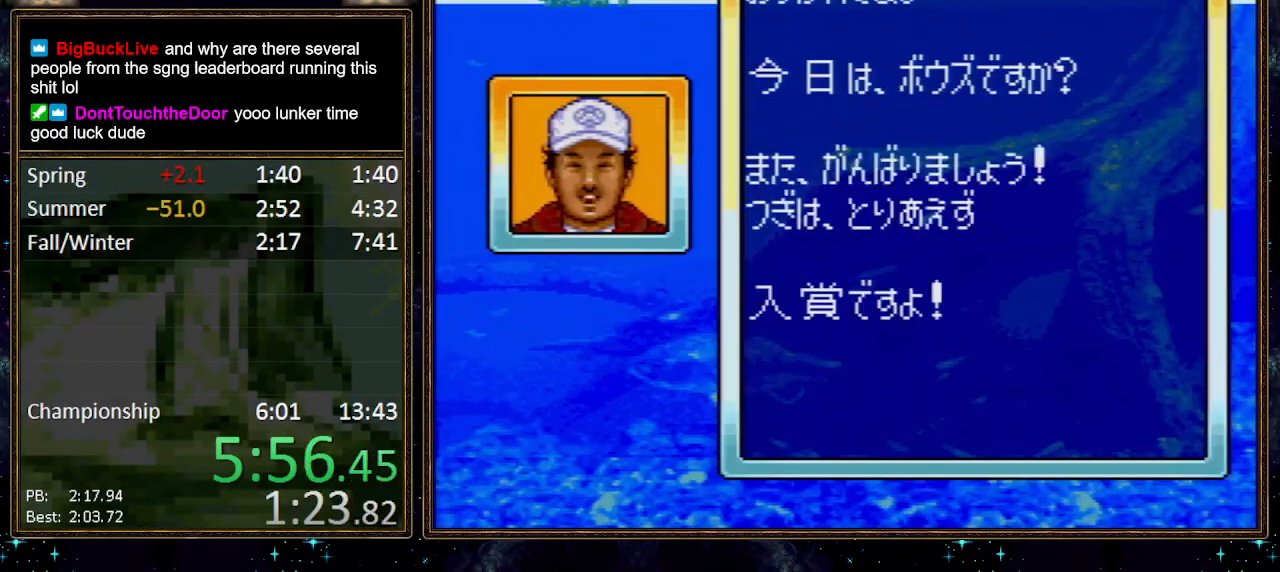
{"buttons": [], "events": [[67, "A", "up"], [100, "A", "down"], [133, "A", "up"], [167, "A", "down"], [217, "A", "up"], [283, "A", "down"], [317, "A", "up"], [383, "A", "down"], [467, "A", "up"]]}
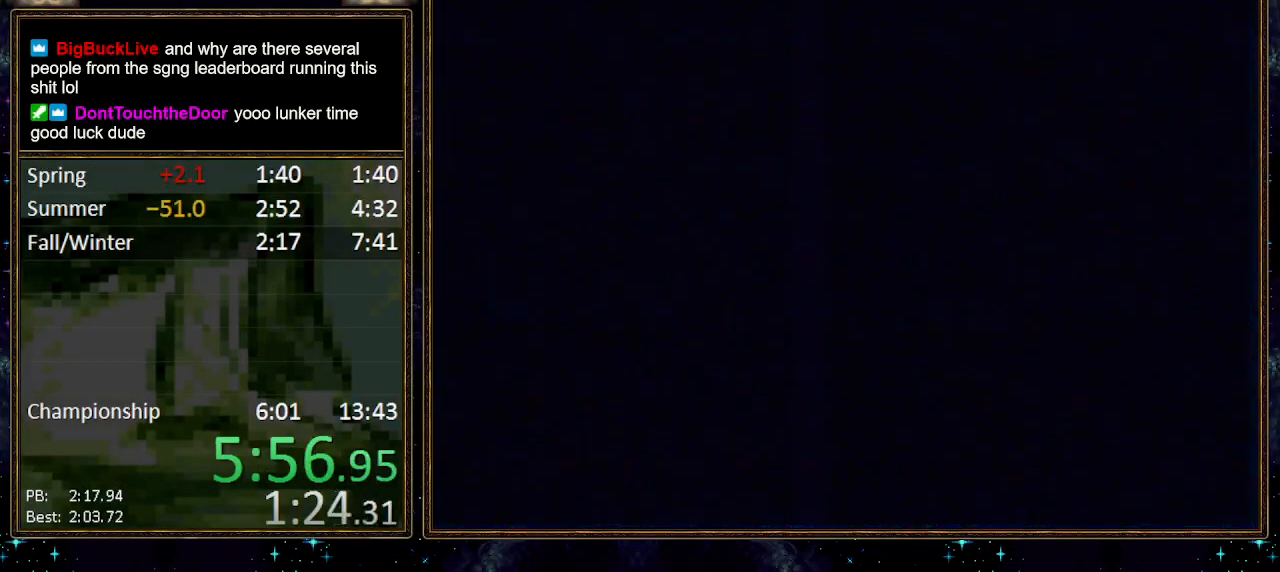
{"buttons": [], "events": []}
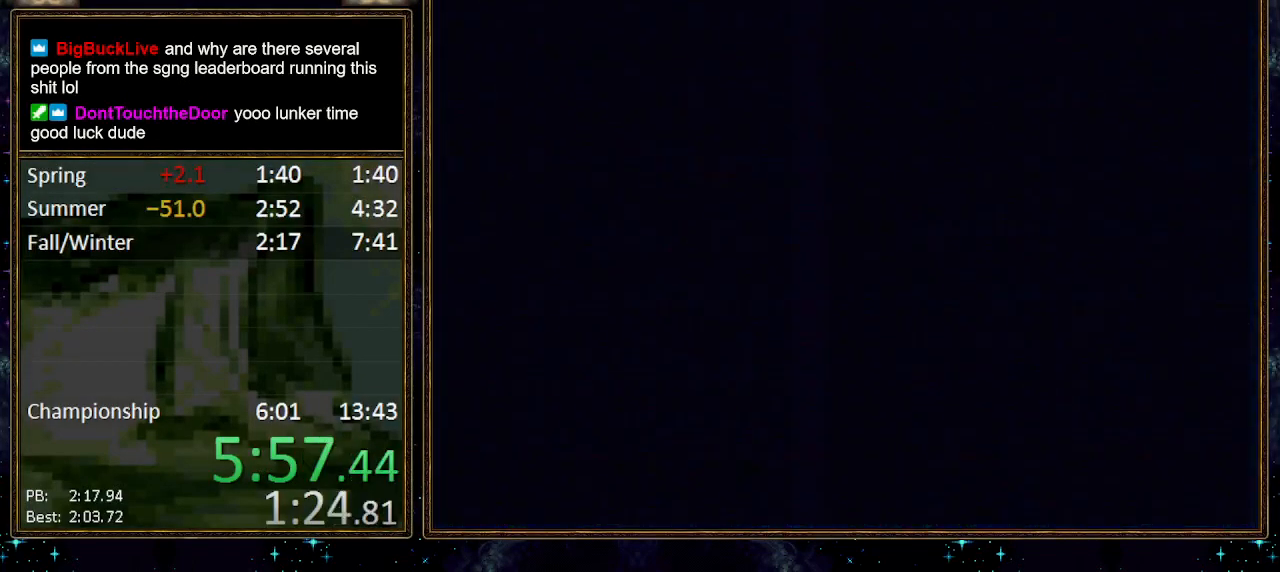
{"buttons": [], "events": [[317, "A", "down"], [383, "A", "up"], [450, "A", "down"], [483, "A", "up"]]}
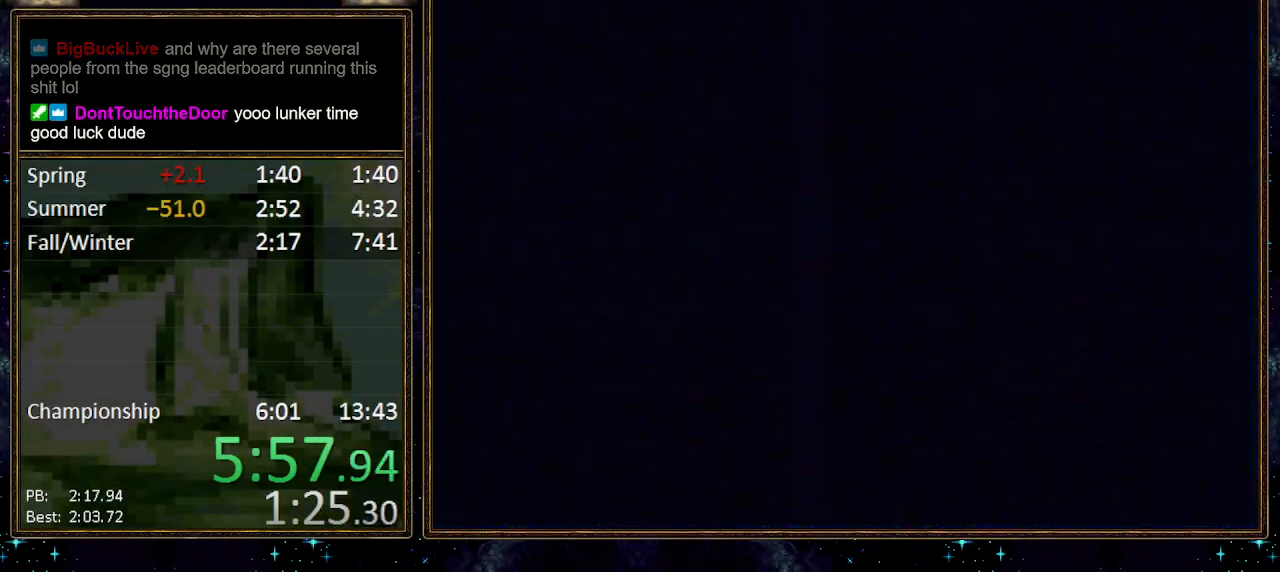
{"buttons": [], "events": [[67, "A", "down"], [100, "A", "up"], [150, "A", "down"], [183, "A", "up"], [250, "A", "down"], [283, "A", "up"], [350, "A", "down"], [400, "A", "up"], [467, "A", "down"], [500, "A", "up"]]}
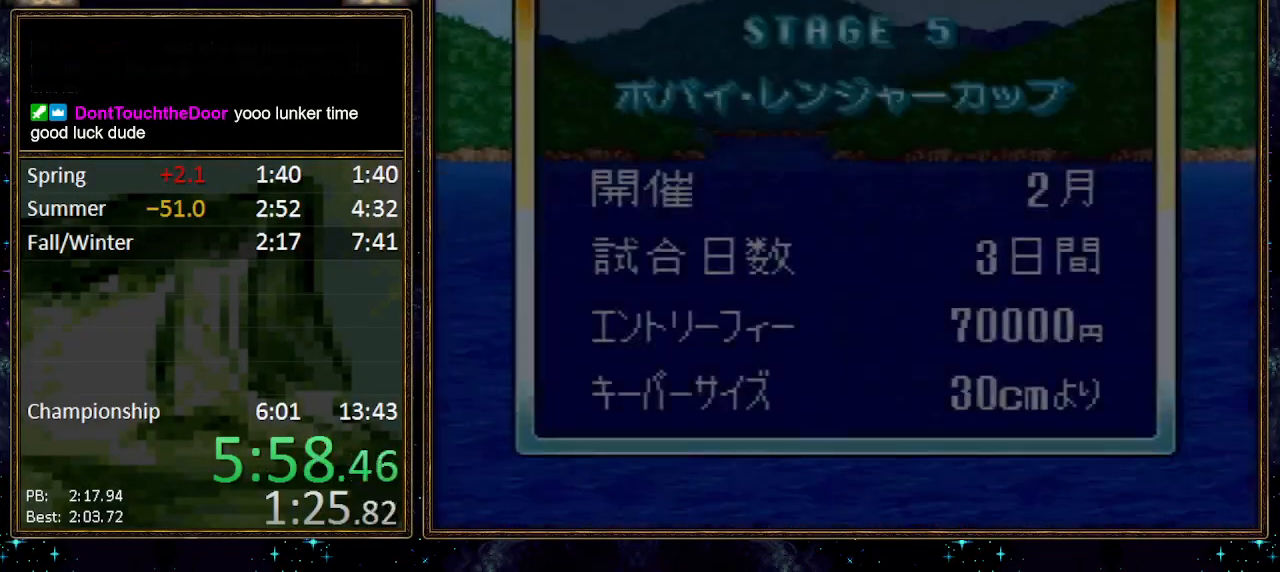
{"buttons": [], "events": [[67, "A", "down"], [100, "A", "up"], [167, "A", "down"], [217, "A", "up"], [283, "A", "down"], [317, "A", "up"], [383, "A", "down"], [433, "A", "up"]]}
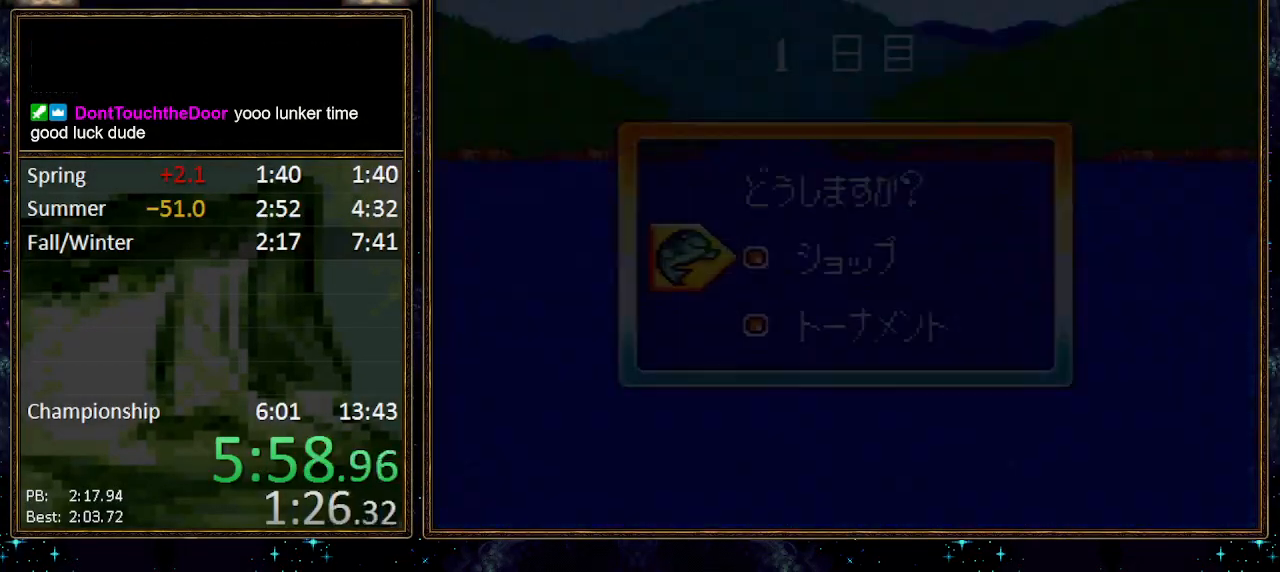
{"buttons": [], "events": [[350, "DPAD_DOWN", "down"], [400, "A", "down"], [433, "DPAD_DOWN", "up"], [467, "A", "up"]]}
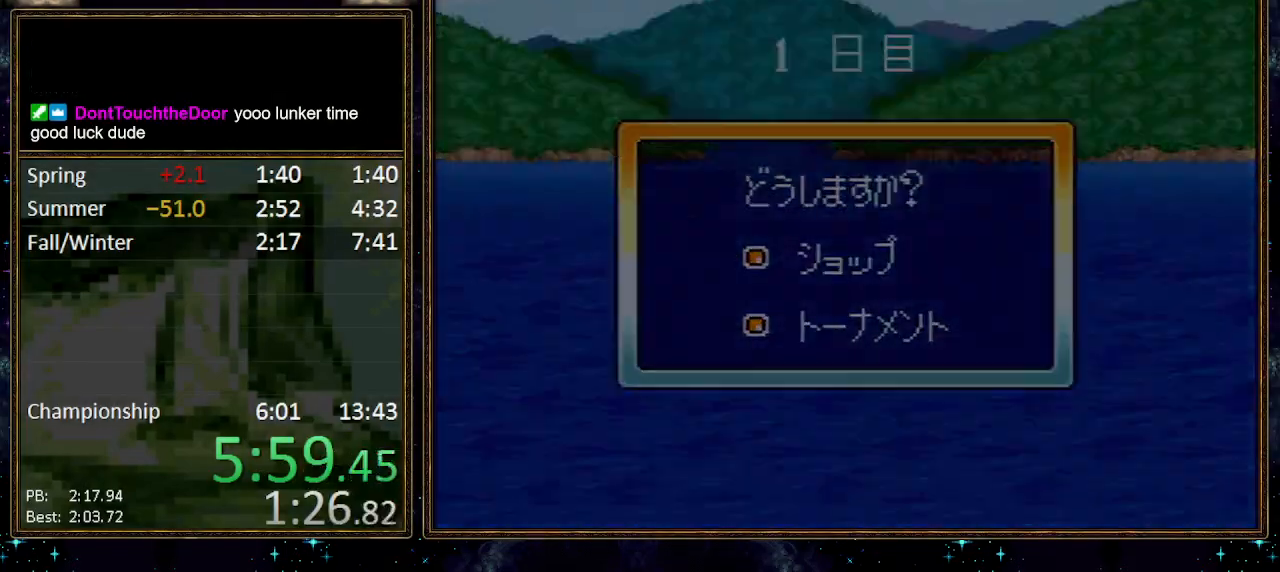
{"buttons": [], "events": [[33, "A", "down"], [67, "A", "up"], [133, "A", "down"], [150, "A", "up"], [250, "A", "down"], [283, "A", "up"], [350, "A", "down"], [383, "A", "up"], [483, "A", "down"], [500, "A", "up"]]}
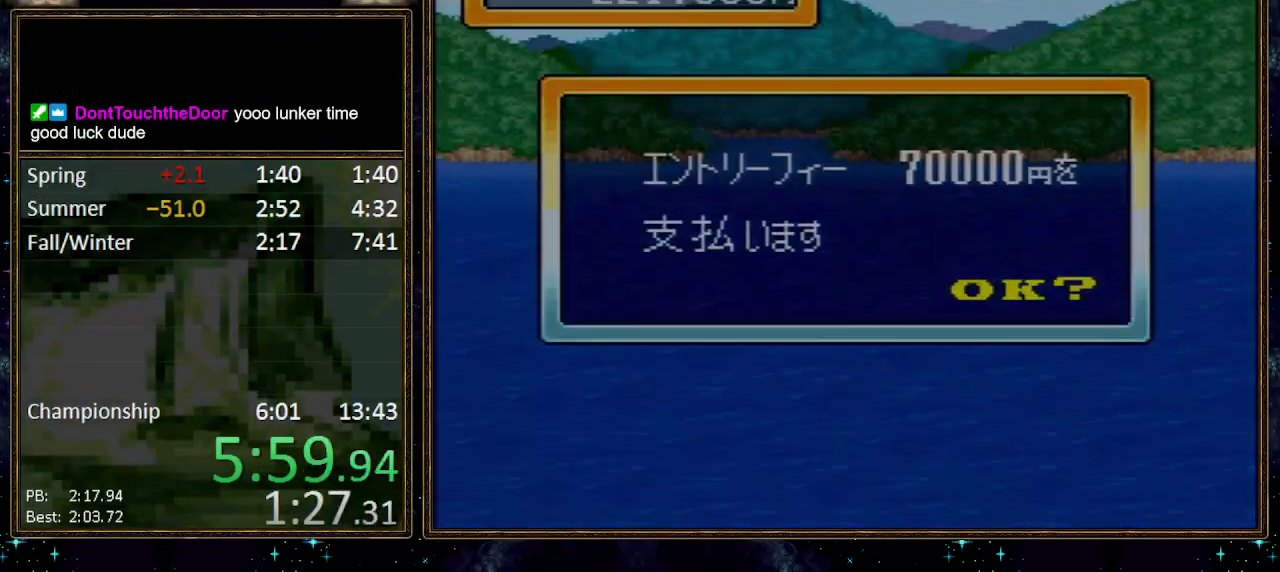
{"buttons": [], "events": [[33, "A", "down"], [133, "A", "up"]]}
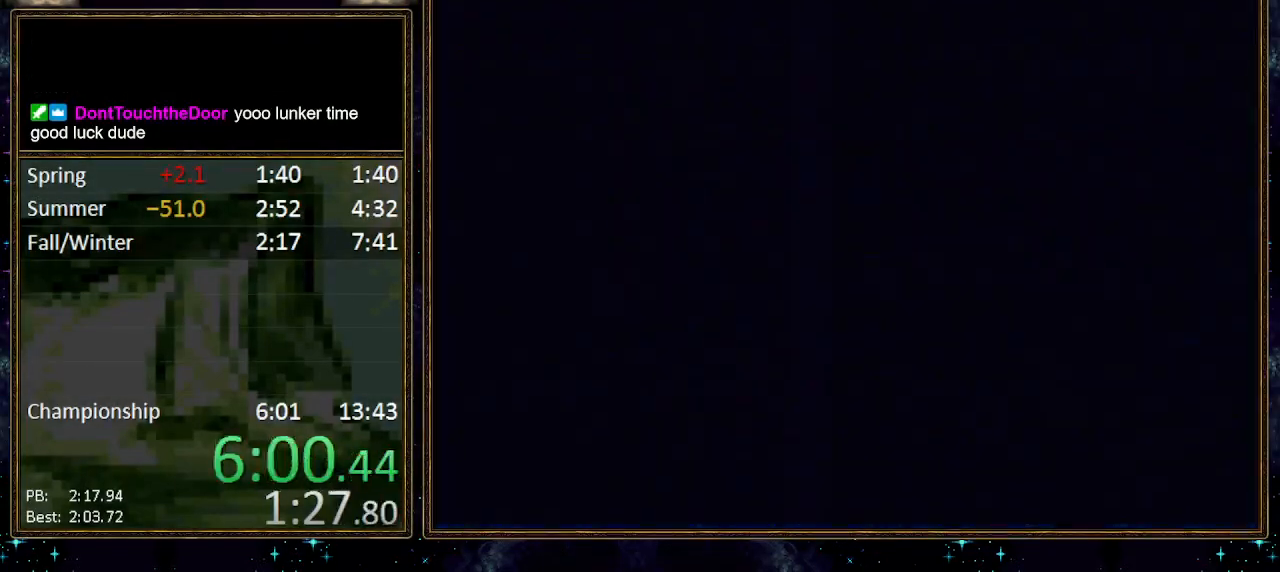
{"buttons": [], "events": []}
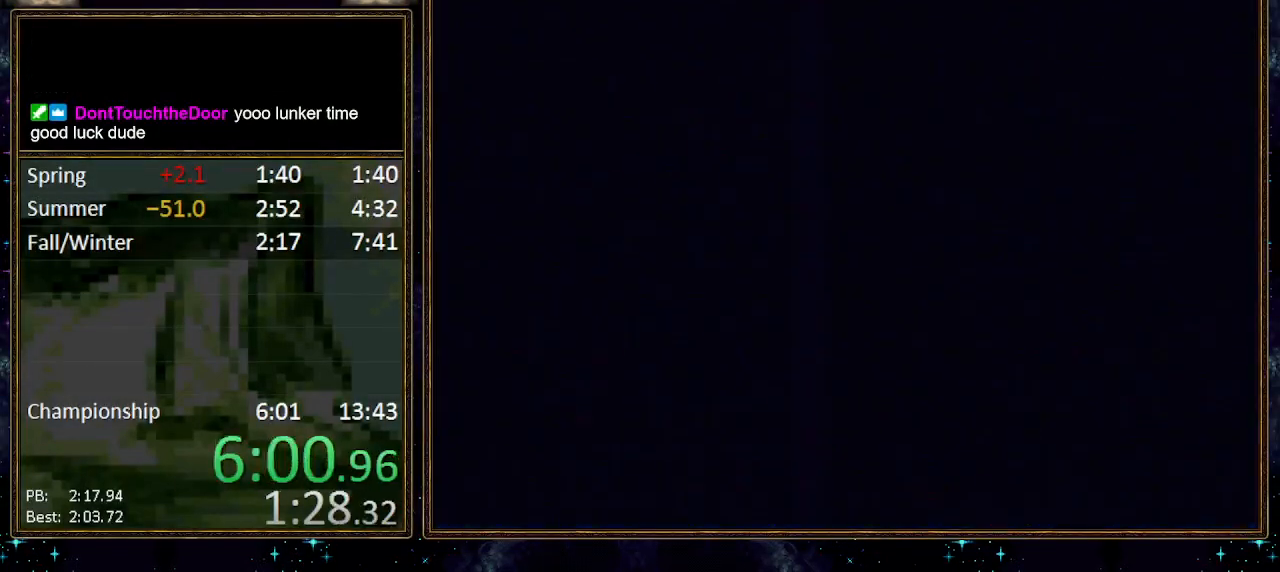
{"buttons": [], "events": []}
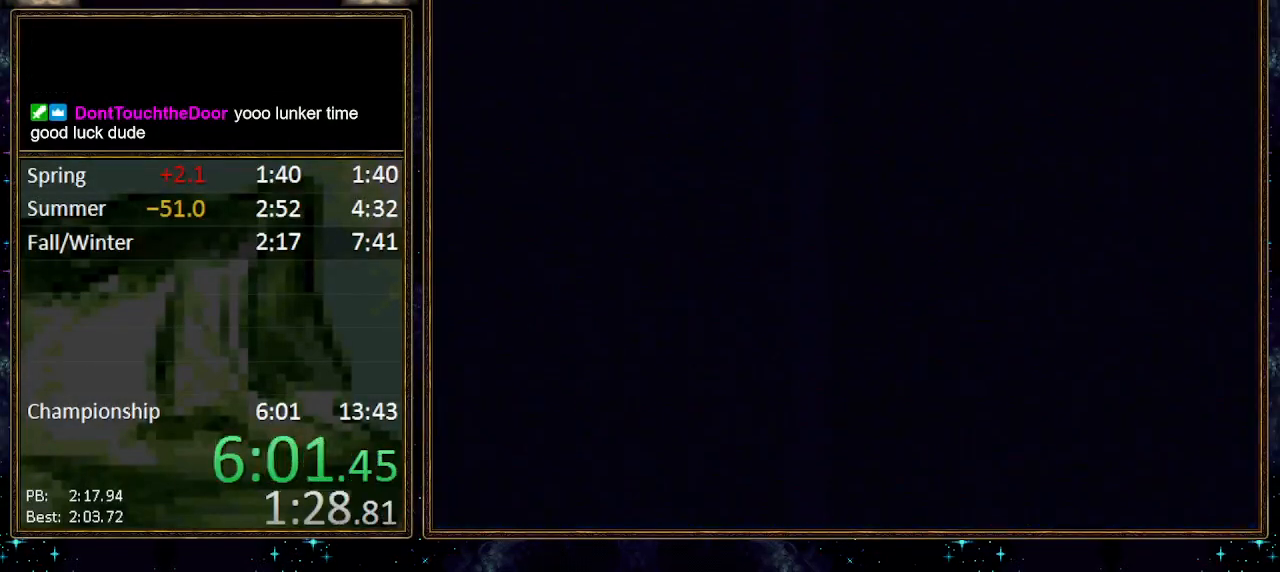
{"buttons": [], "events": [[433, "A", "down"], [467, "A", "up"]]}
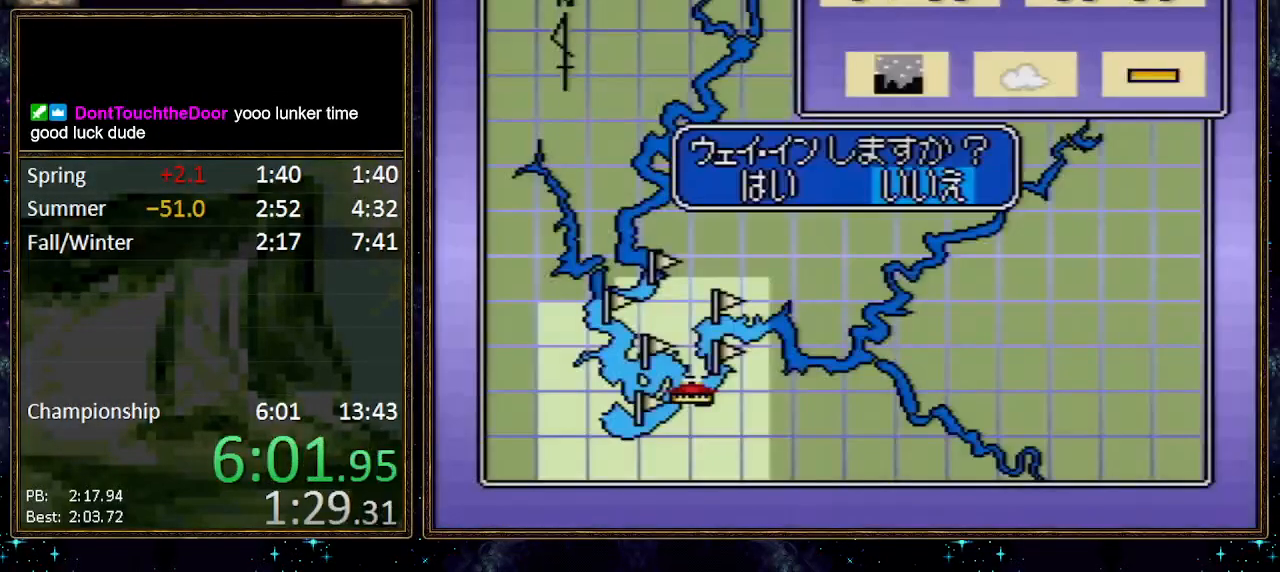
{"buttons": [], "events": [[33, "A", "down"], [100, "A", "up"], [117, "A", "down"], [117, "DPAD_RIGHT", "down"], [150, "DPAD_RIGHT", "up"], [183, "A", "up"], [217, "A", "down"], [317, "A", "up"]]}
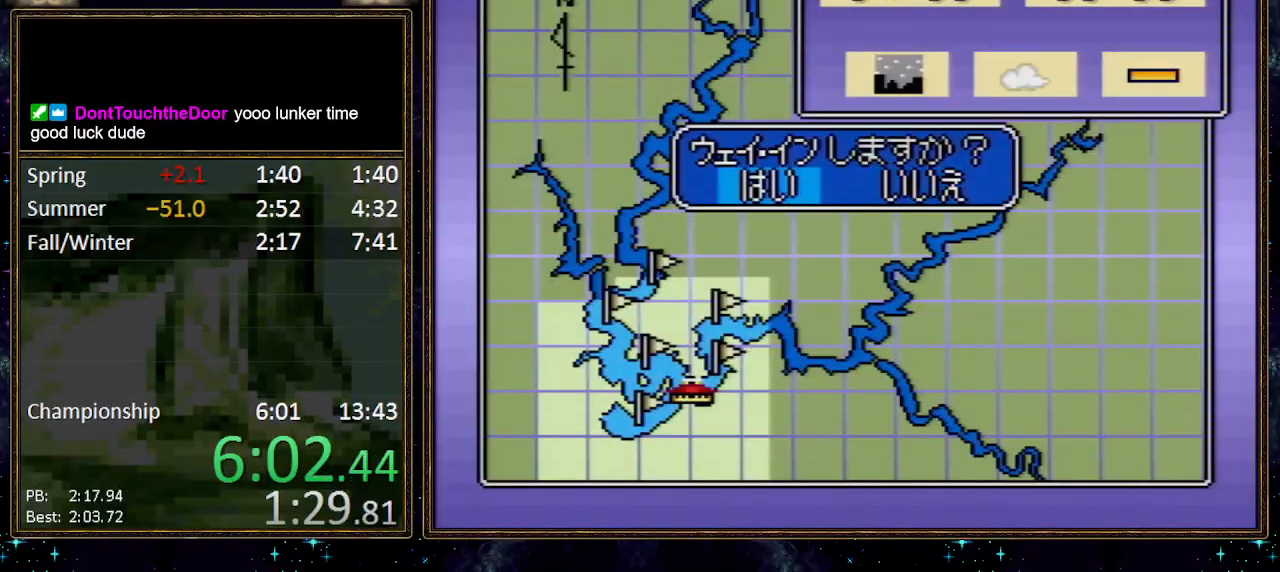
{"buttons": [], "events": [[67, "A", "down"], [117, "A", "up"], [283, "A", "down"], [350, "A", "up"], [433, "A", "down"], [467, "A", "up"]]}
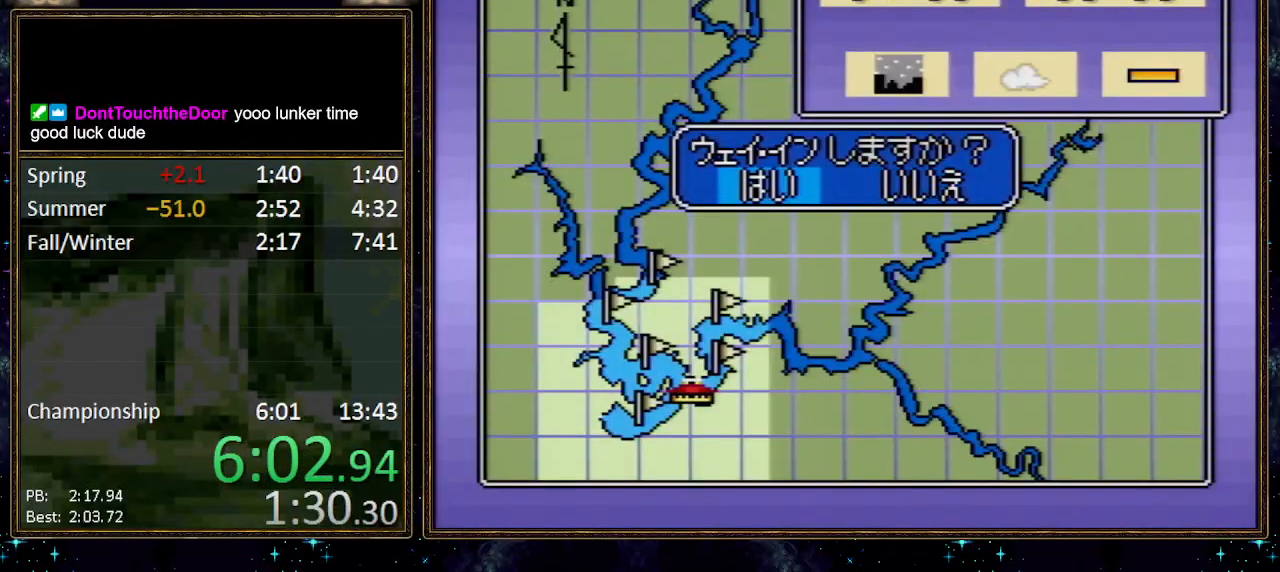
{"buttons": ["A"], "events": [[67, "A", "down"], [100, "A", "up"], [300, "A", "down"], [317, "A", "up"], [400, "A", "down"], [433, "A", "up"], [500, "A", "down"]]}
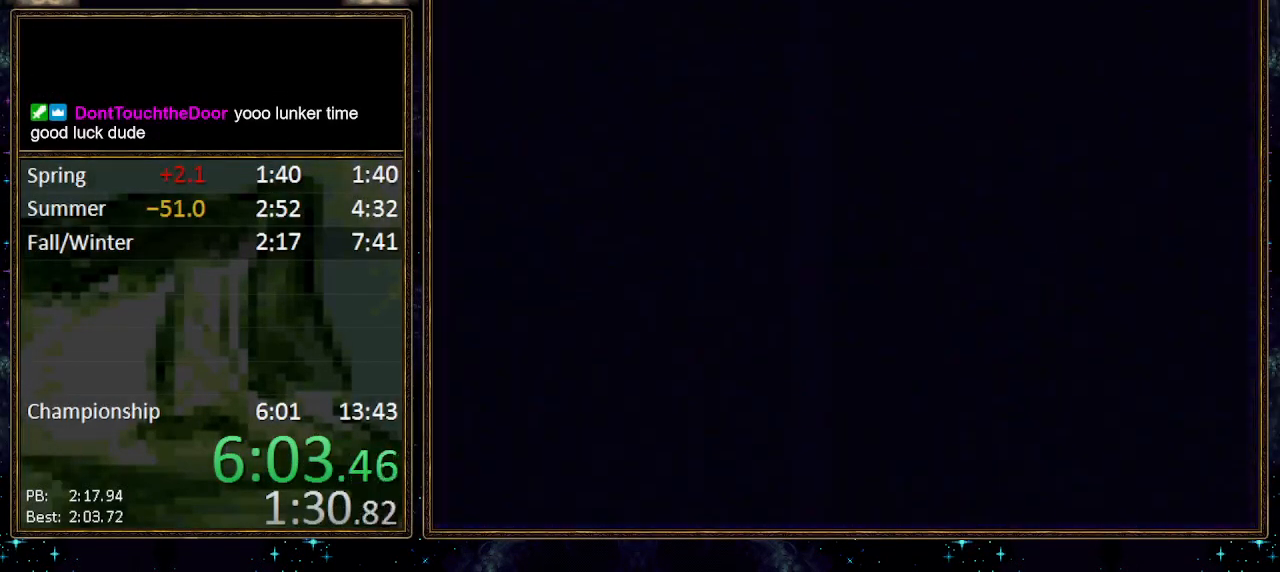
{"buttons": [], "events": [[83, "A", "up"], [150, "A", "down"], [183, "A", "up"]]}